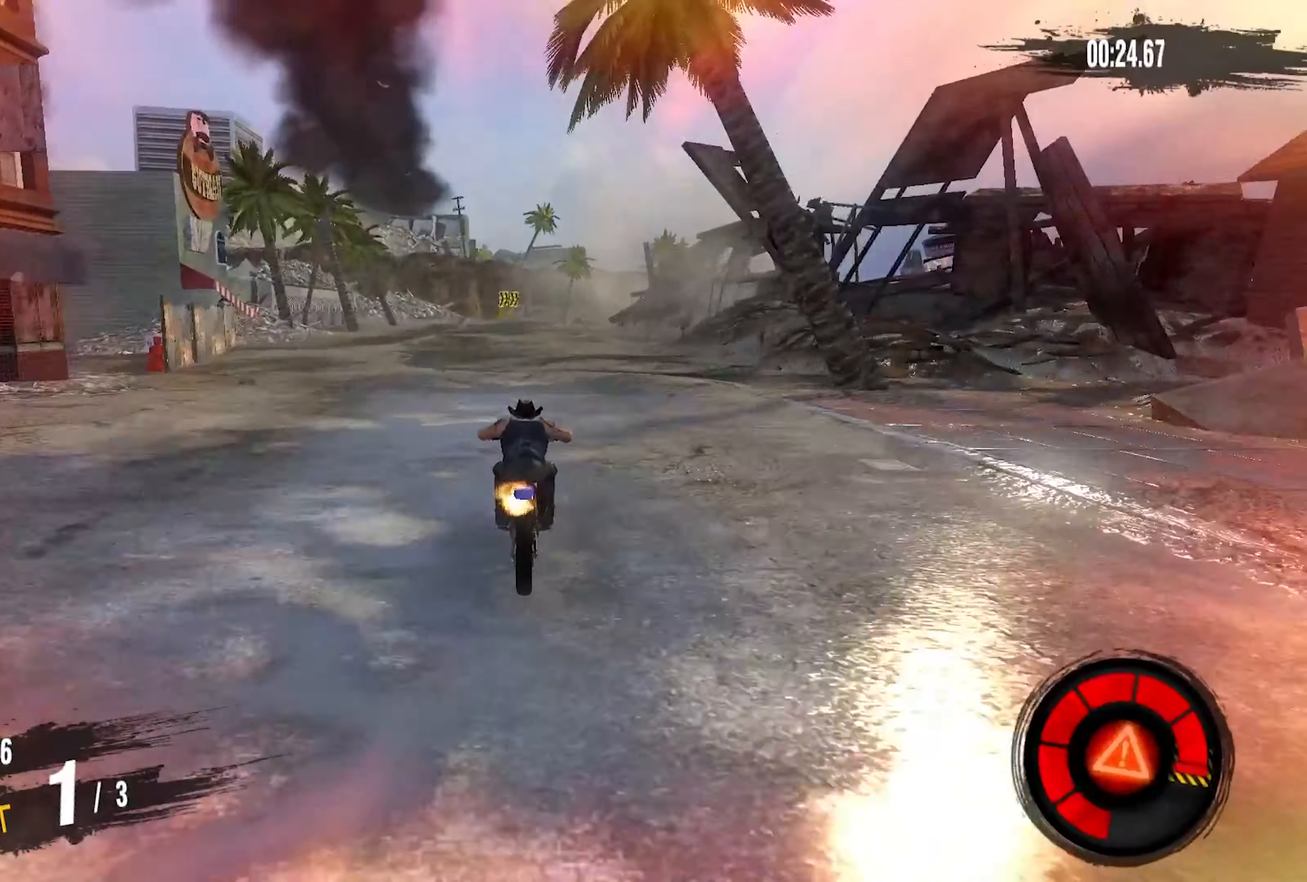
Gameplay with a controller (PlayStation layout); each line is a JSON object with the inputs held at the frame after it. "events" lists button and stick changes between this image and that frame as [ms after this image, input, new state], when the widget could be followed in between. Not read: L1 R1.
{"buttons": ["CROSS", "R2"], "left_stick": "right", "right_stick": "center", "events": [[84, "left_stick", "right"]]}
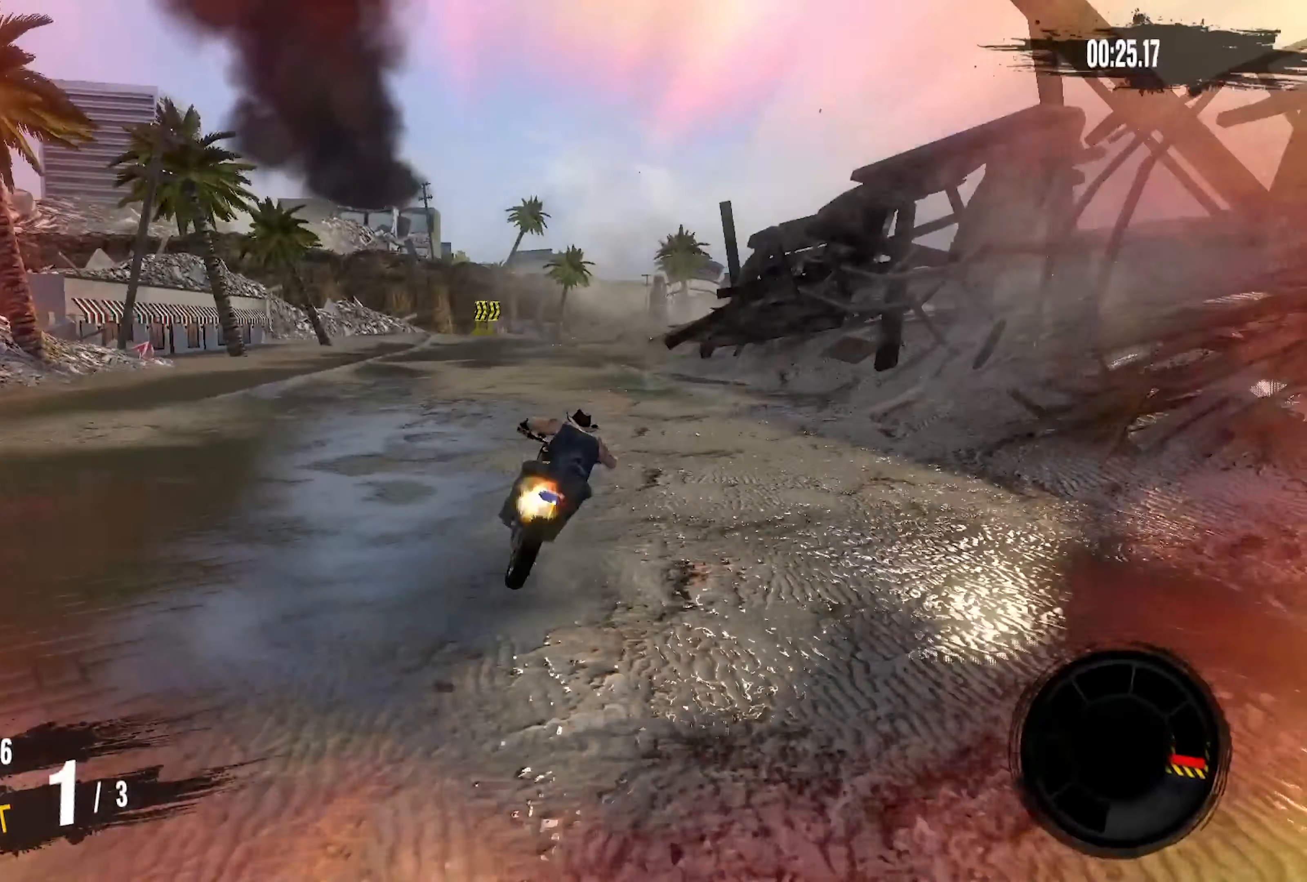
{"buttons": ["R2"], "left_stick": "right", "right_stick": "center", "events": [[67, "CROSS", "up"]]}
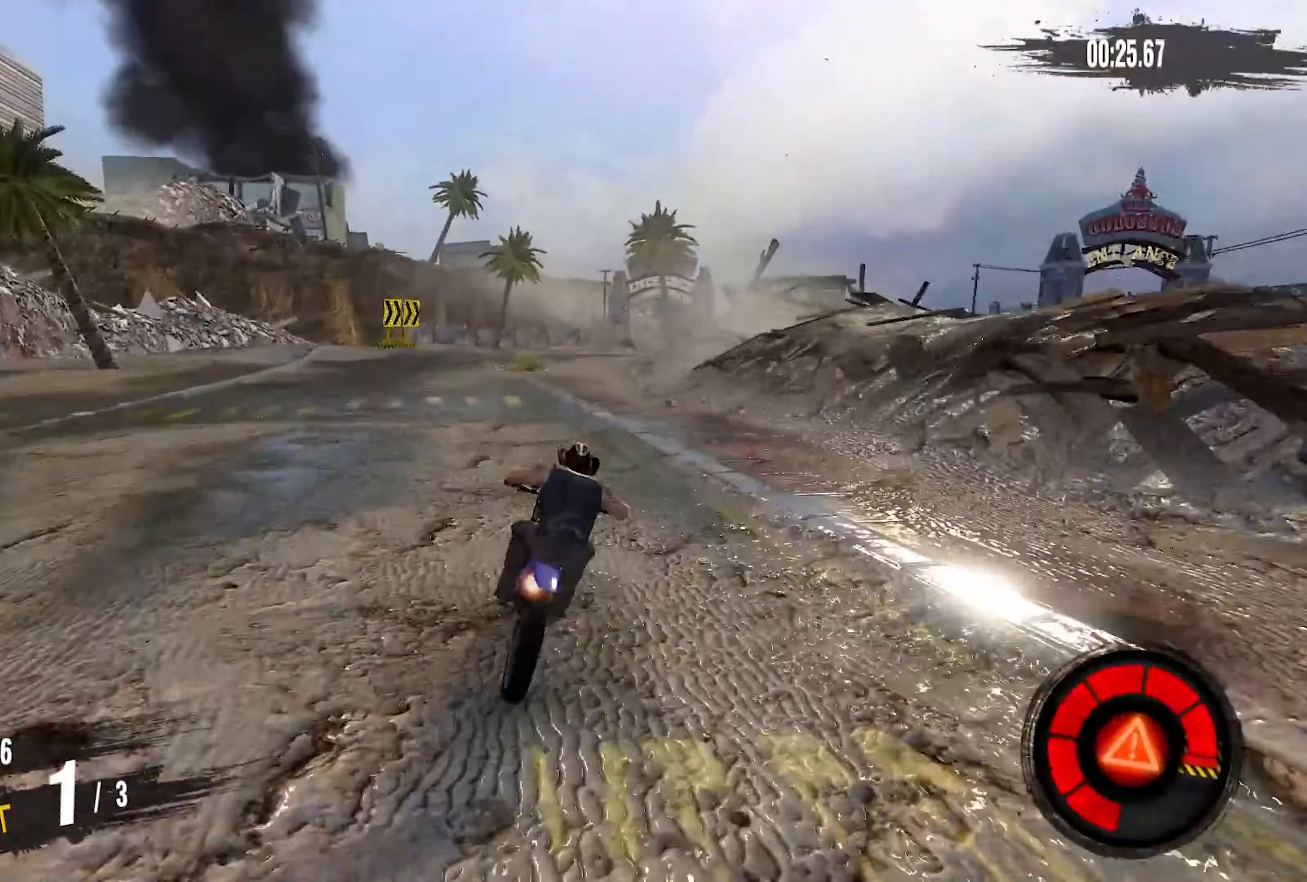
{"buttons": ["R2"], "left_stick": "right", "right_stick": "center", "events": []}
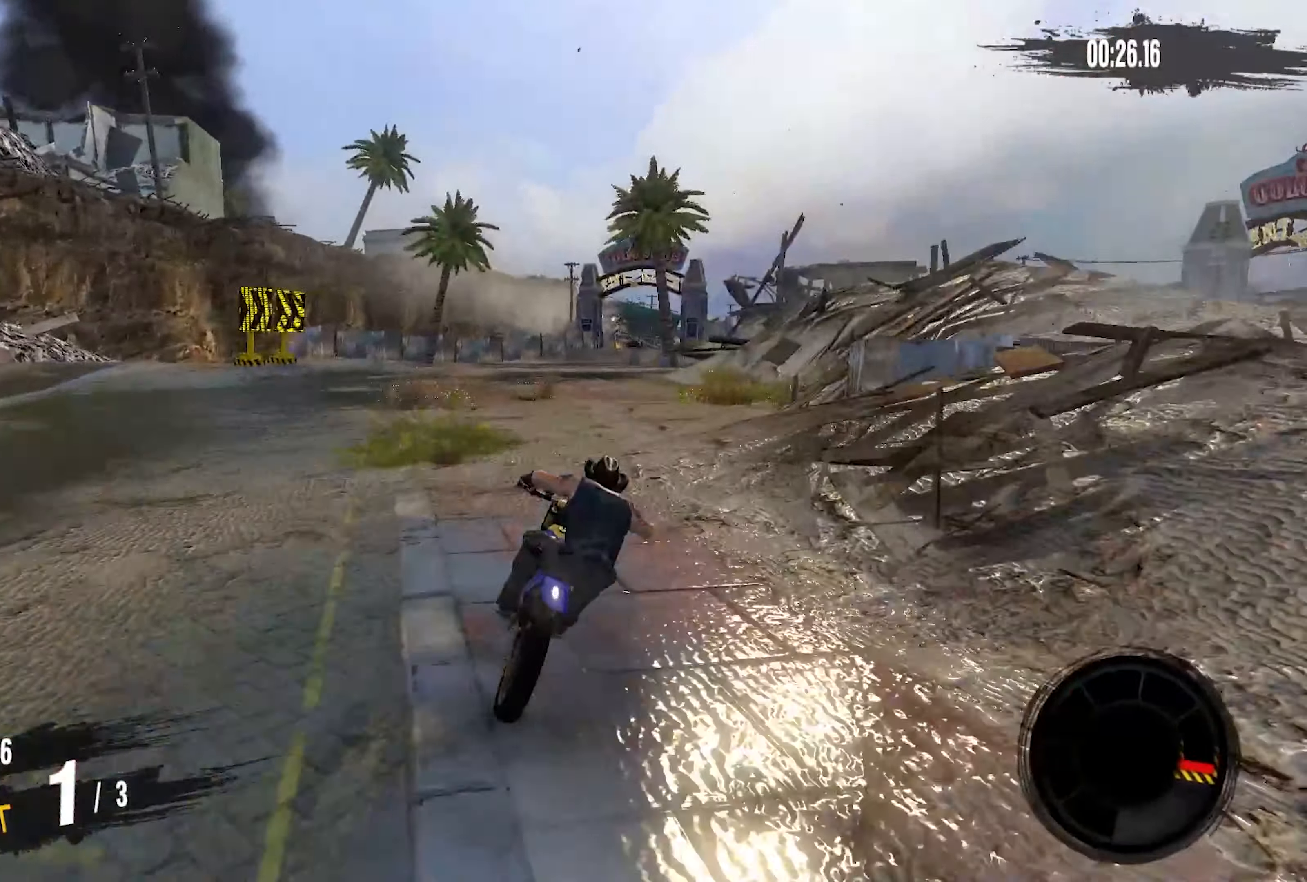
{"buttons": ["R2"], "left_stick": "right", "right_stick": "center", "events": []}
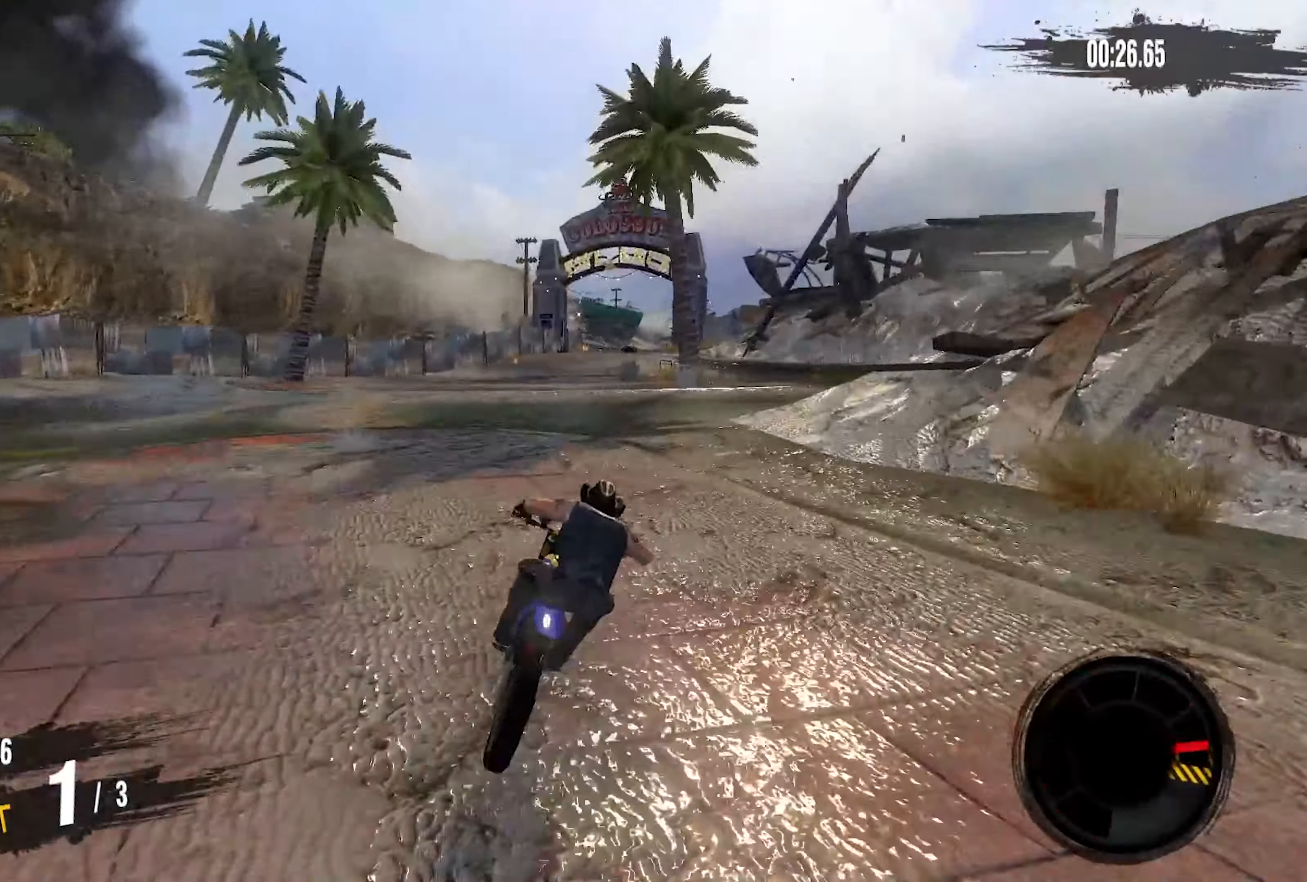
{"buttons": ["CROSS", "R2"], "left_stick": "left", "right_stick": "center", "events": [[300, "CROSS", "down"], [350, "left_stick", "center"], [500, "left_stick", "left"]]}
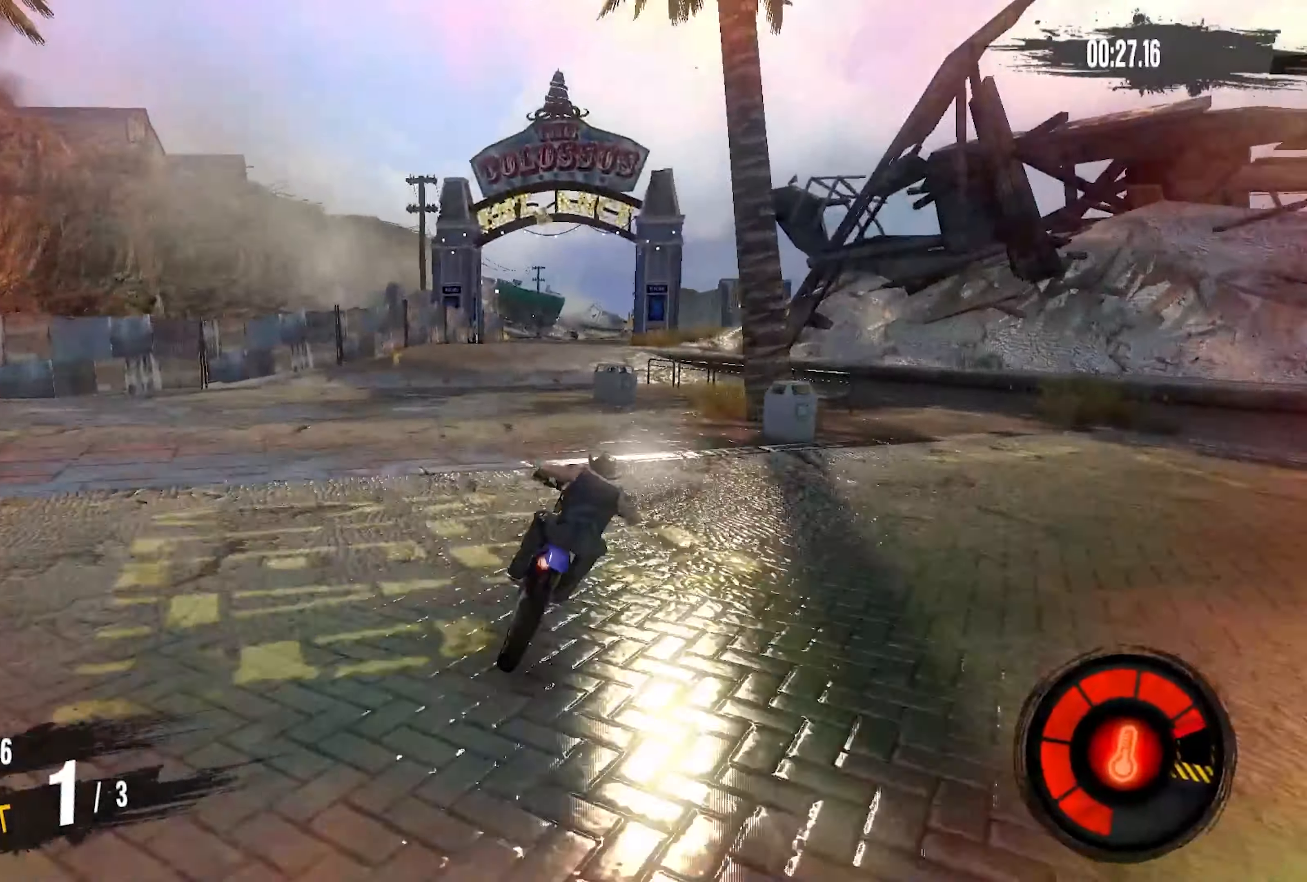
{"buttons": ["CROSS", "R2"], "left_stick": "right", "right_stick": "center", "events": [[66, "left_stick", "center"], [200, "left_stick", "right"]]}
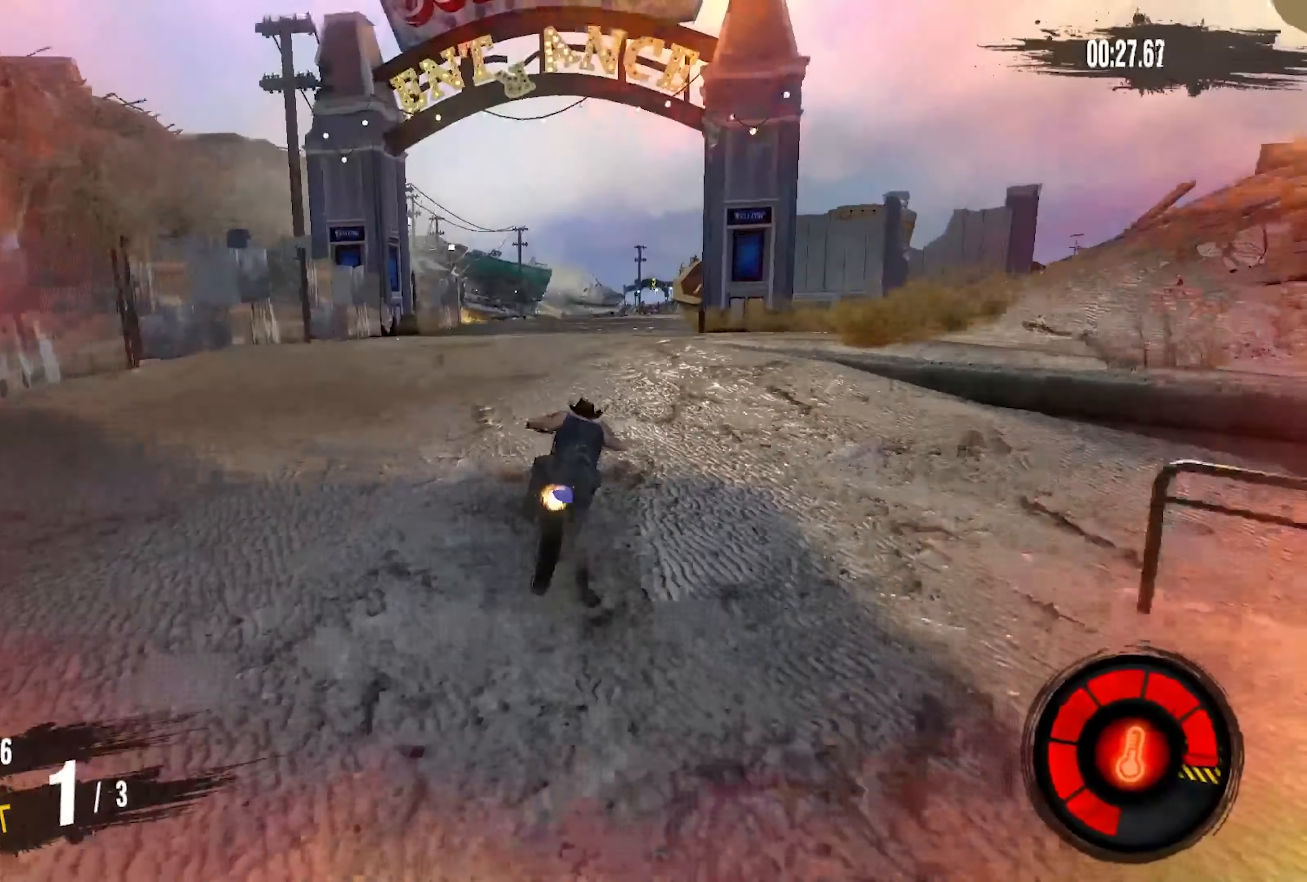
{"buttons": [], "left_stick": "center", "right_stick": "center", "events": [[50, "CROSS", "up"], [116, "R2", "up"], [166, "left_stick", "center"]]}
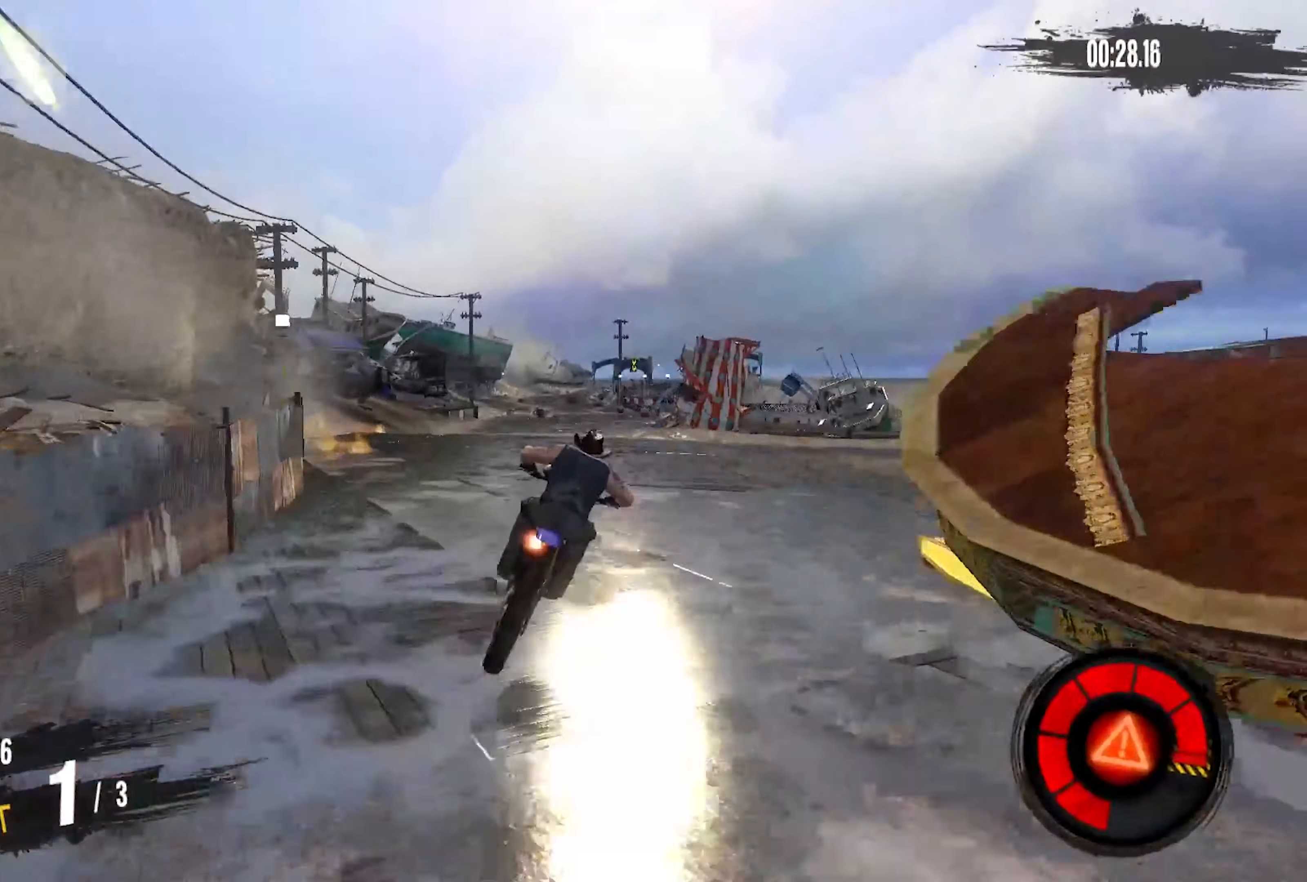
{"buttons": [], "left_stick": "center", "right_stick": "center", "events": []}
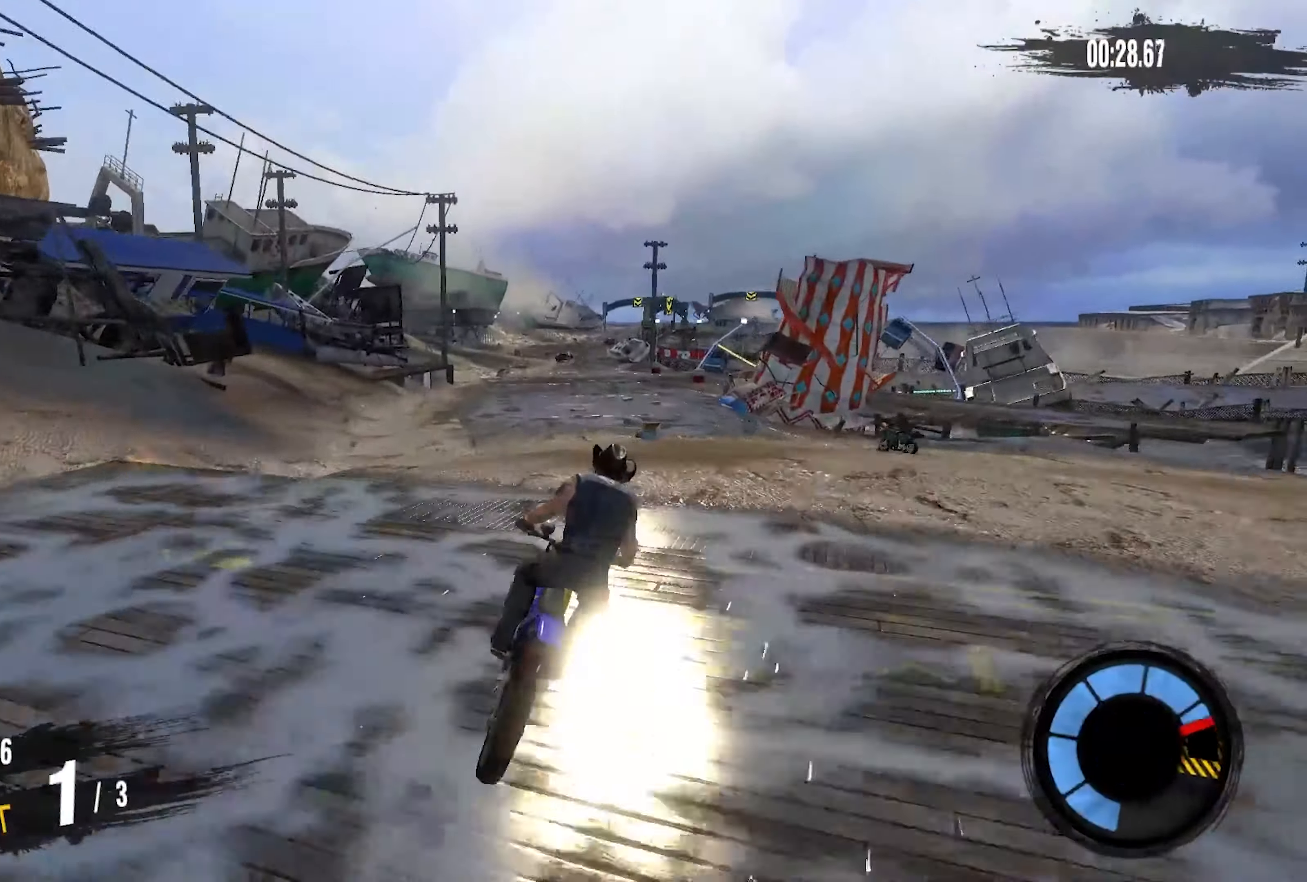
{"buttons": ["R2"], "left_stick": "right", "right_stick": "center", "events": [[150, "left_stick", "right"], [216, "R2", "down"], [316, "left_stick", "center"], [450, "left_stick", "right"]]}
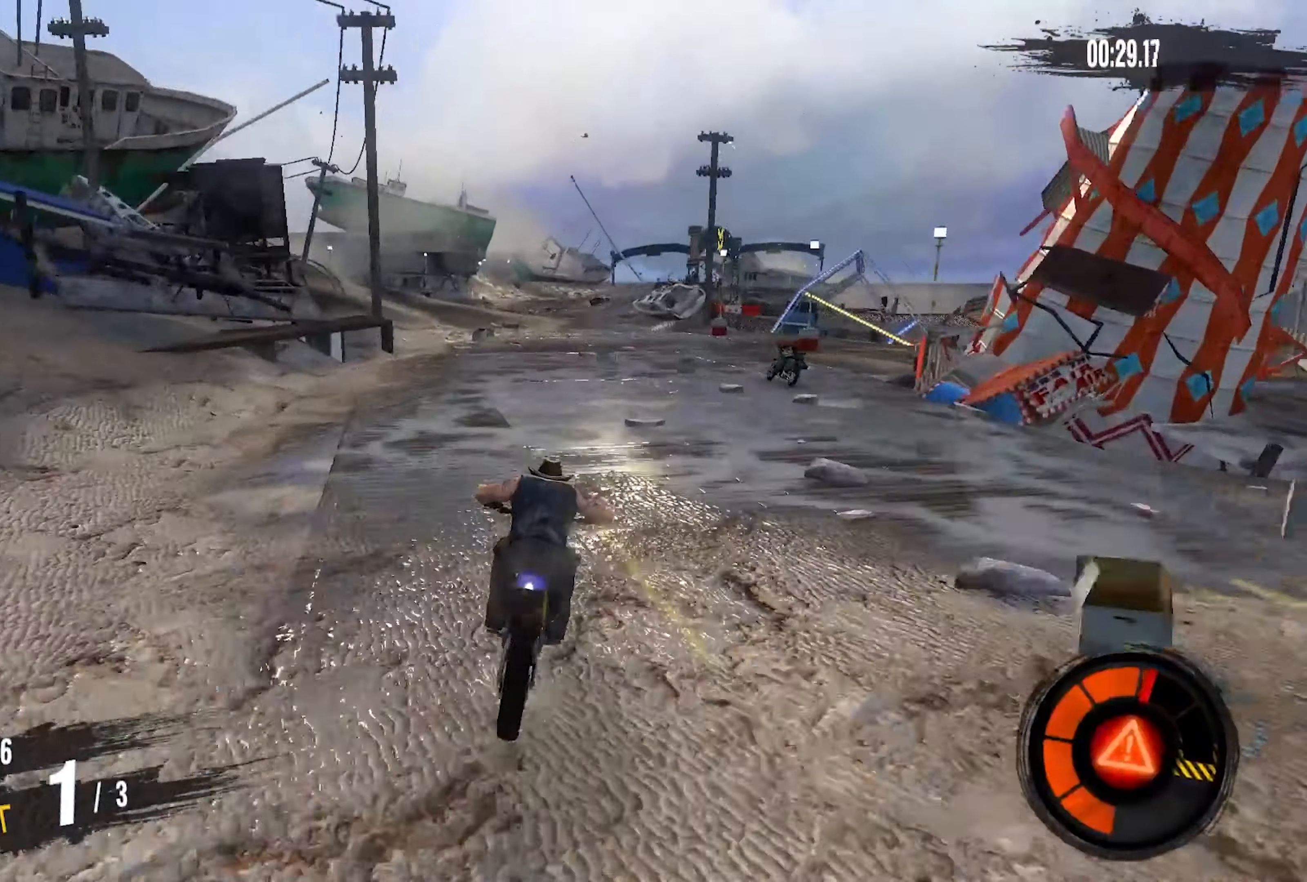
{"buttons": ["R2"], "left_stick": "right", "right_stick": "center", "events": [[200, "left_stick", "center"], [433, "left_stick", "right"]]}
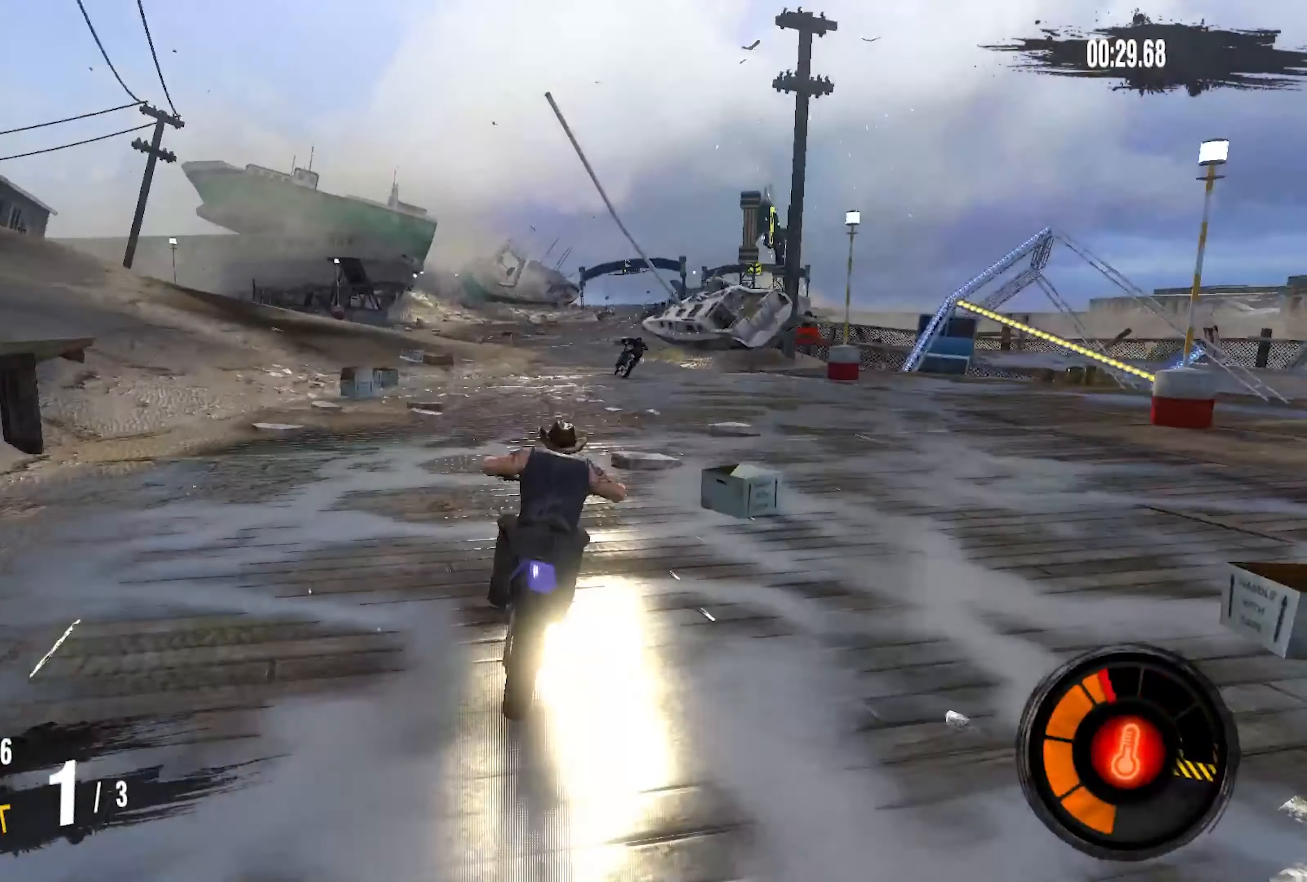
{"buttons": ["CROSS", "R2"], "left_stick": "right", "right_stick": "center", "events": [[83, "CROSS", "down"], [200, "left_stick", "center"], [350, "left_stick", "right"]]}
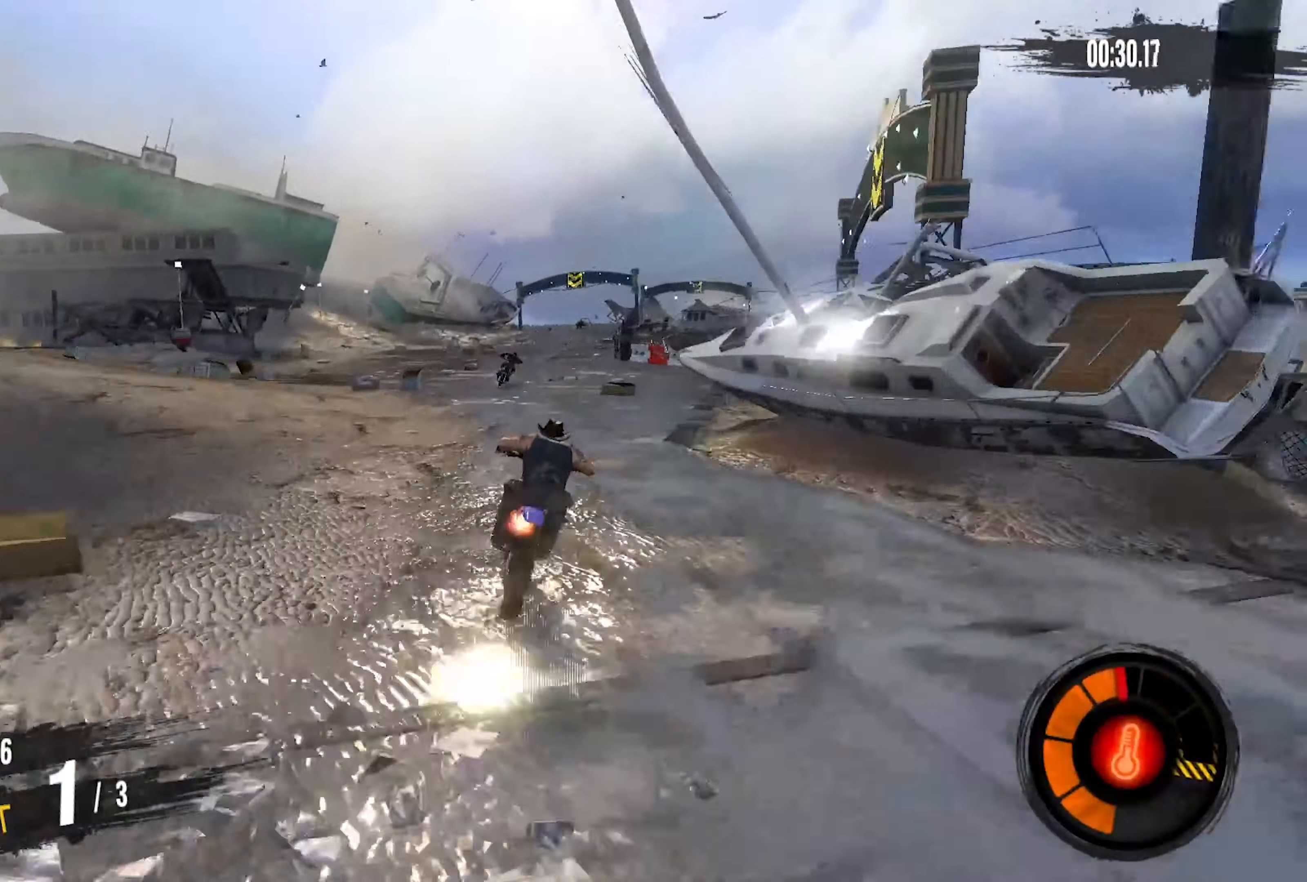
{"buttons": ["CROSS", "R2"], "left_stick": "center", "right_stick": "center", "events": [[16, "left_stick", "center"]]}
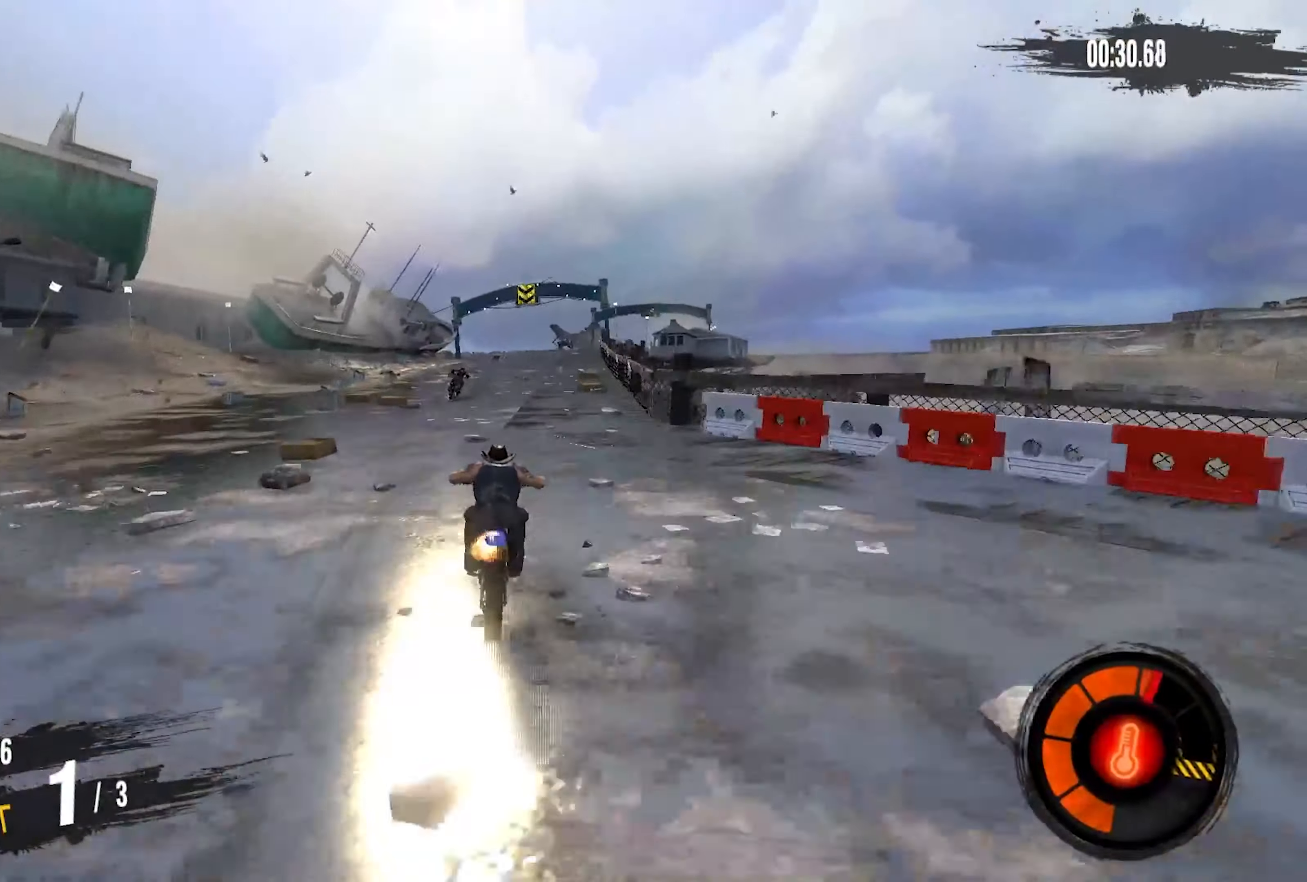
{"buttons": ["CROSS", "R2"], "left_stick": "center", "right_stick": "center", "events": []}
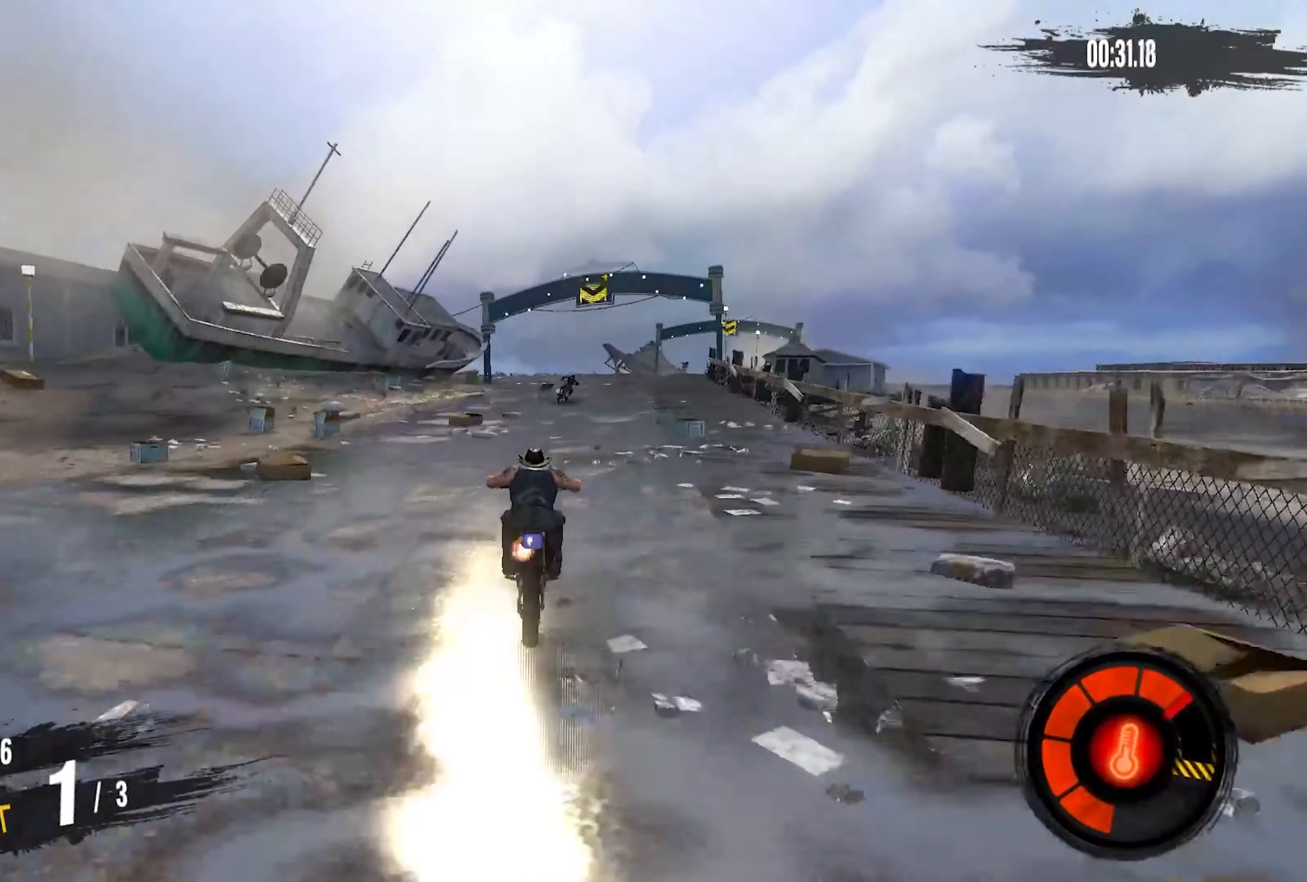
{"buttons": ["CROSS", "R2"], "left_stick": "center", "right_stick": "center", "events": [[33, "left_stick", "right"], [317, "left_stick", "center"]]}
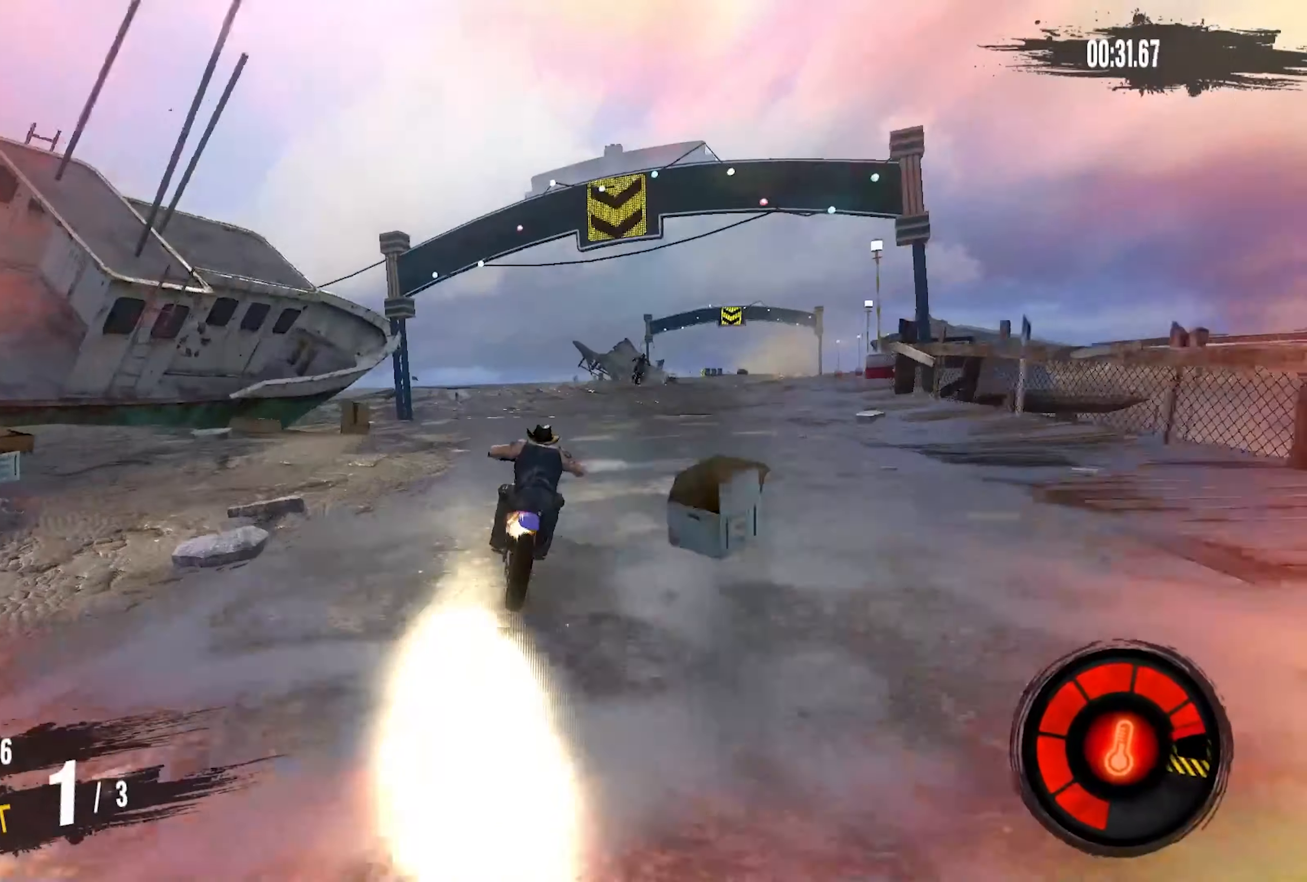
{"buttons": [], "left_stick": "center", "right_stick": "center", "events": [[133, "CROSS", "up"], [333, "R2", "up"]]}
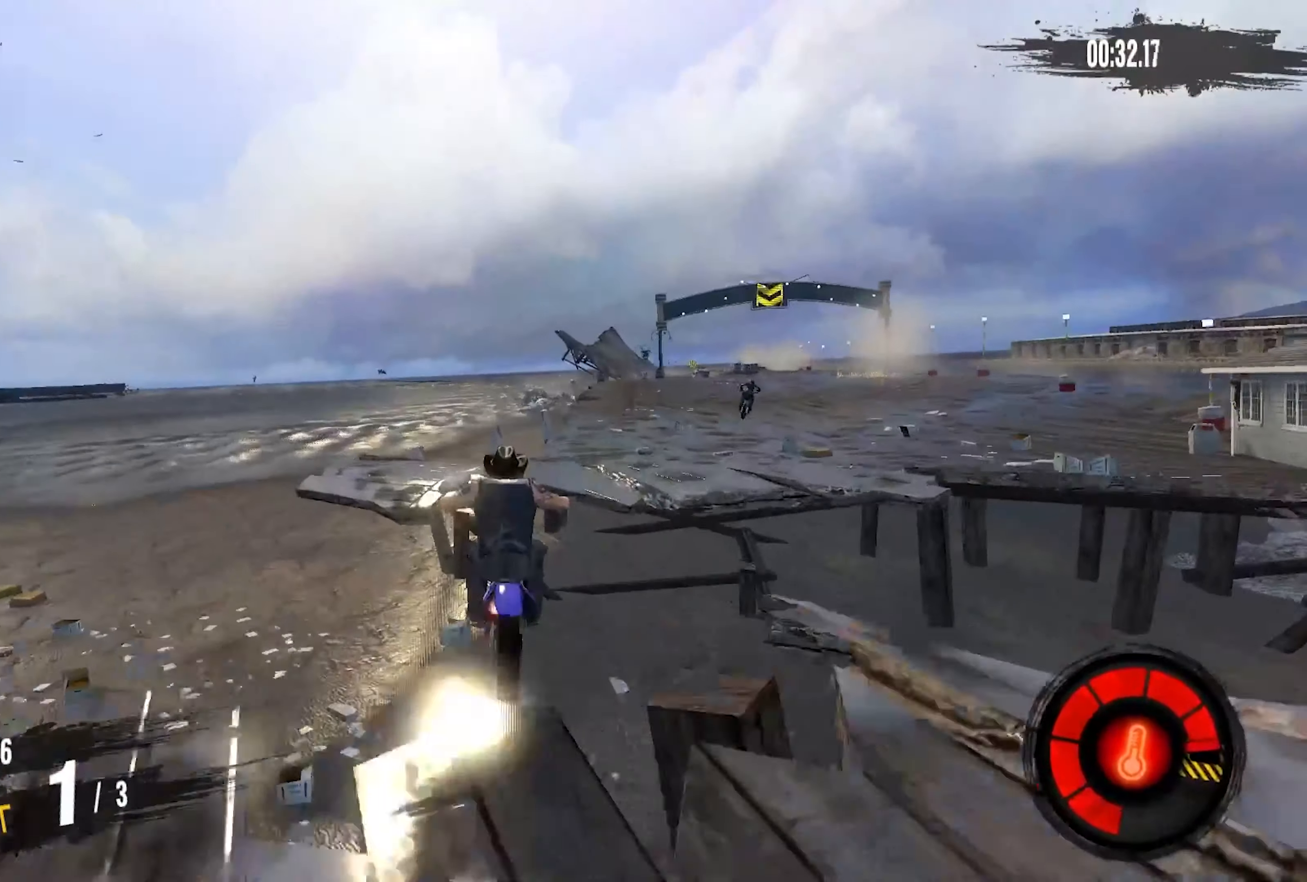
{"buttons": [], "left_stick": "right", "right_stick": "center", "events": [[433, "left_stick", "right"]]}
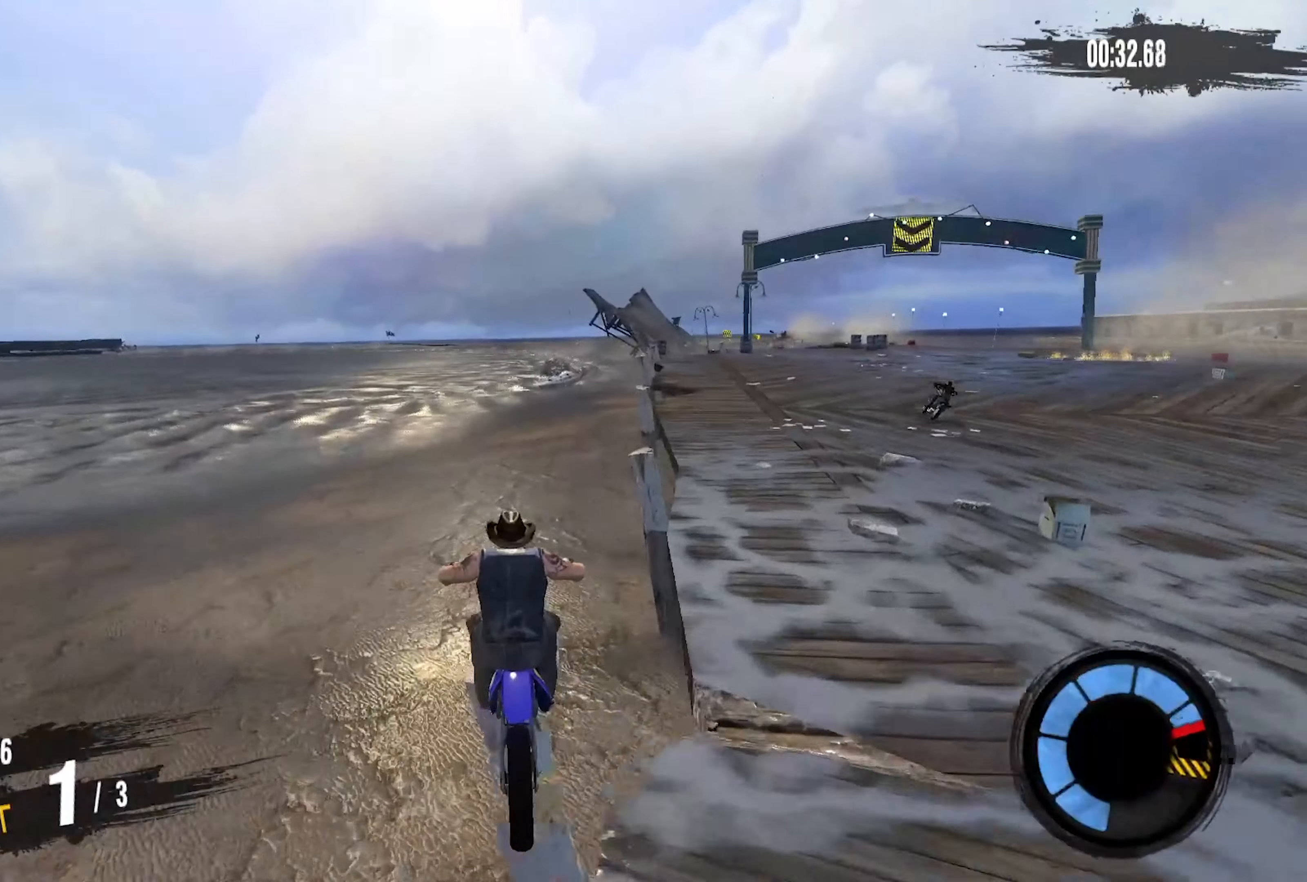
{"buttons": ["R2"], "left_stick": "right", "right_stick": "center", "events": [[100, "left_stick", "center"], [300, "left_stick", "right"], [500, "R2", "down"]]}
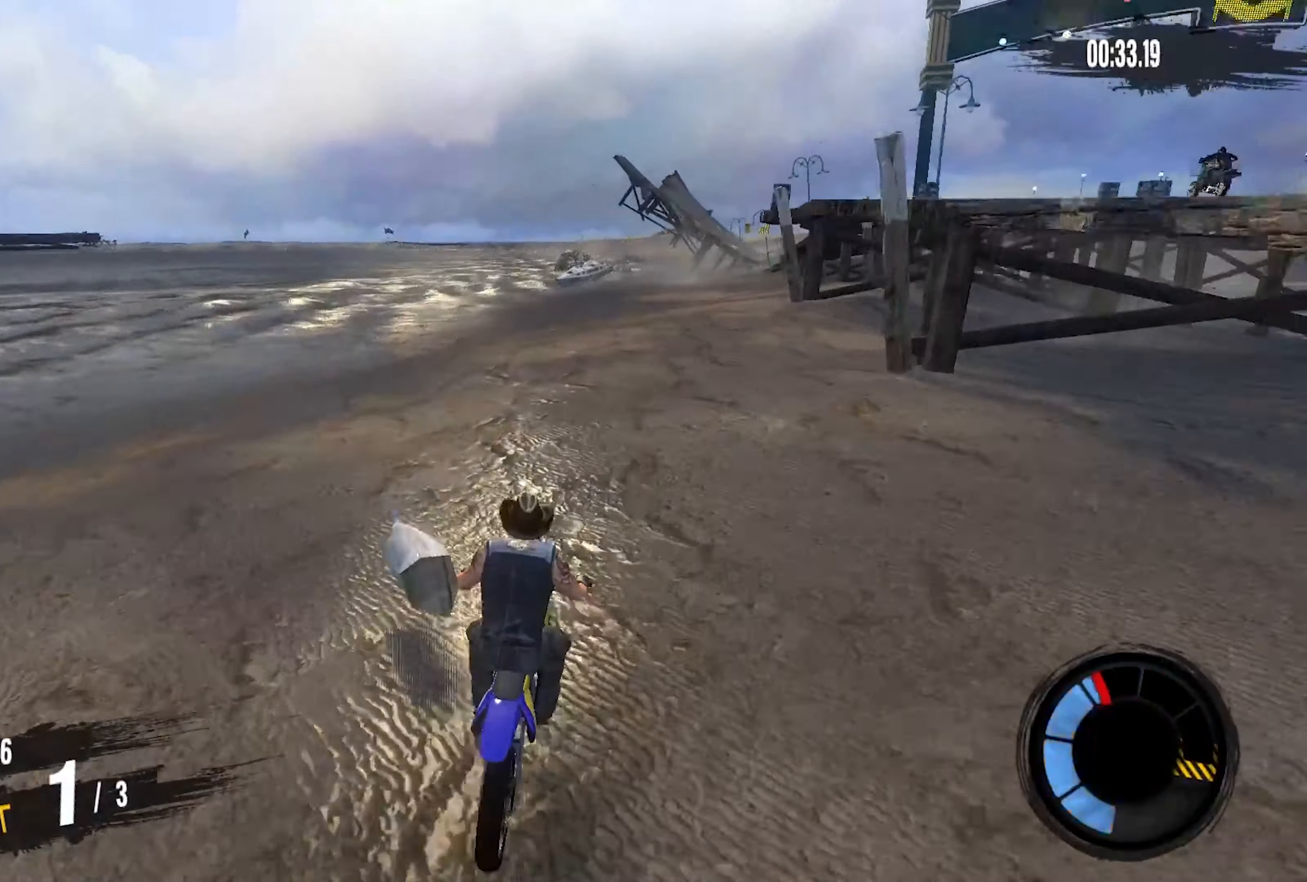
{"buttons": ["CROSS", "R2"], "left_stick": "right", "right_stick": "center", "events": [[50, "CROSS", "down"]]}
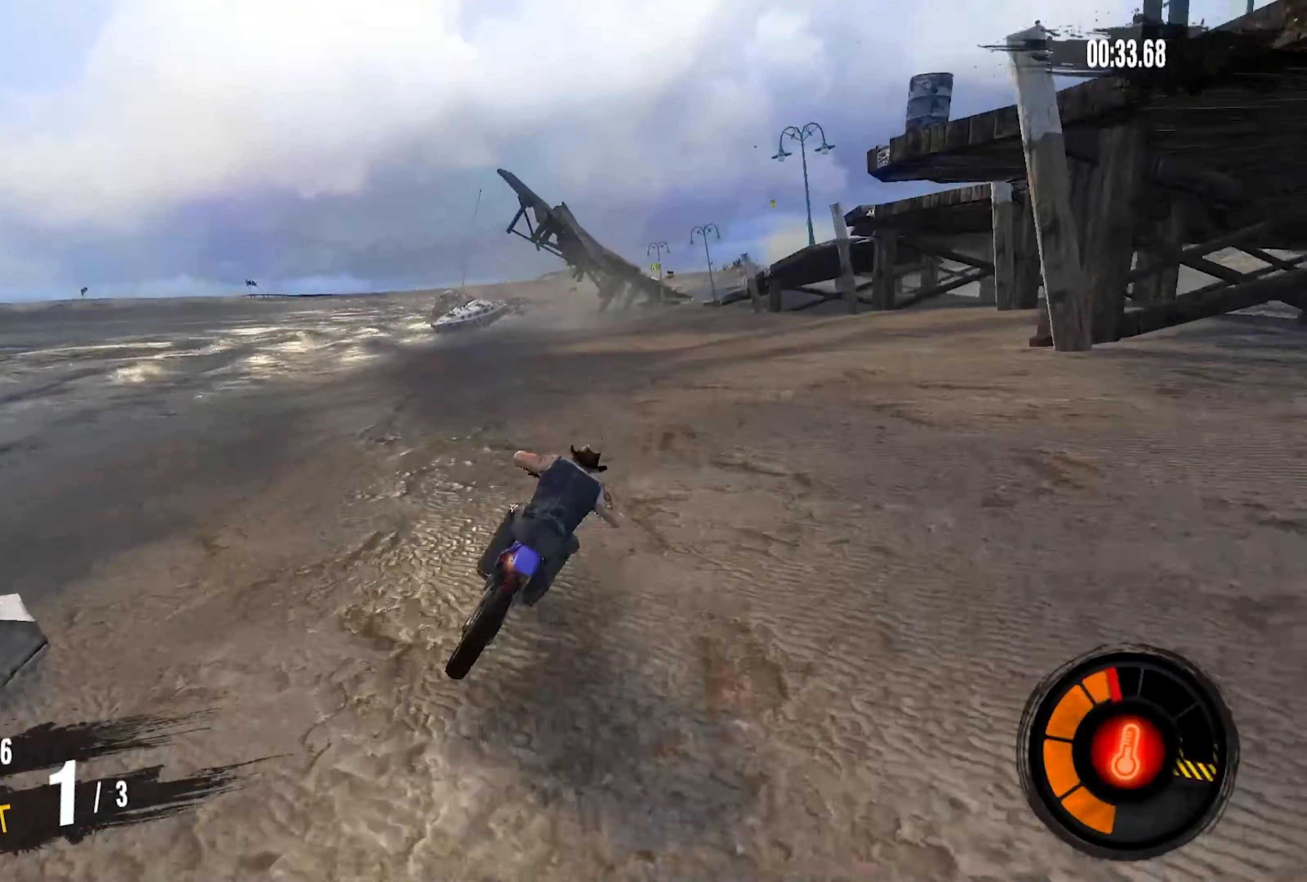
{"buttons": ["CROSS", "R2"], "left_stick": "center", "right_stick": "center", "events": [[17, "left_stick", "center"], [117, "left_stick", "right"], [383, "left_stick", "center"]]}
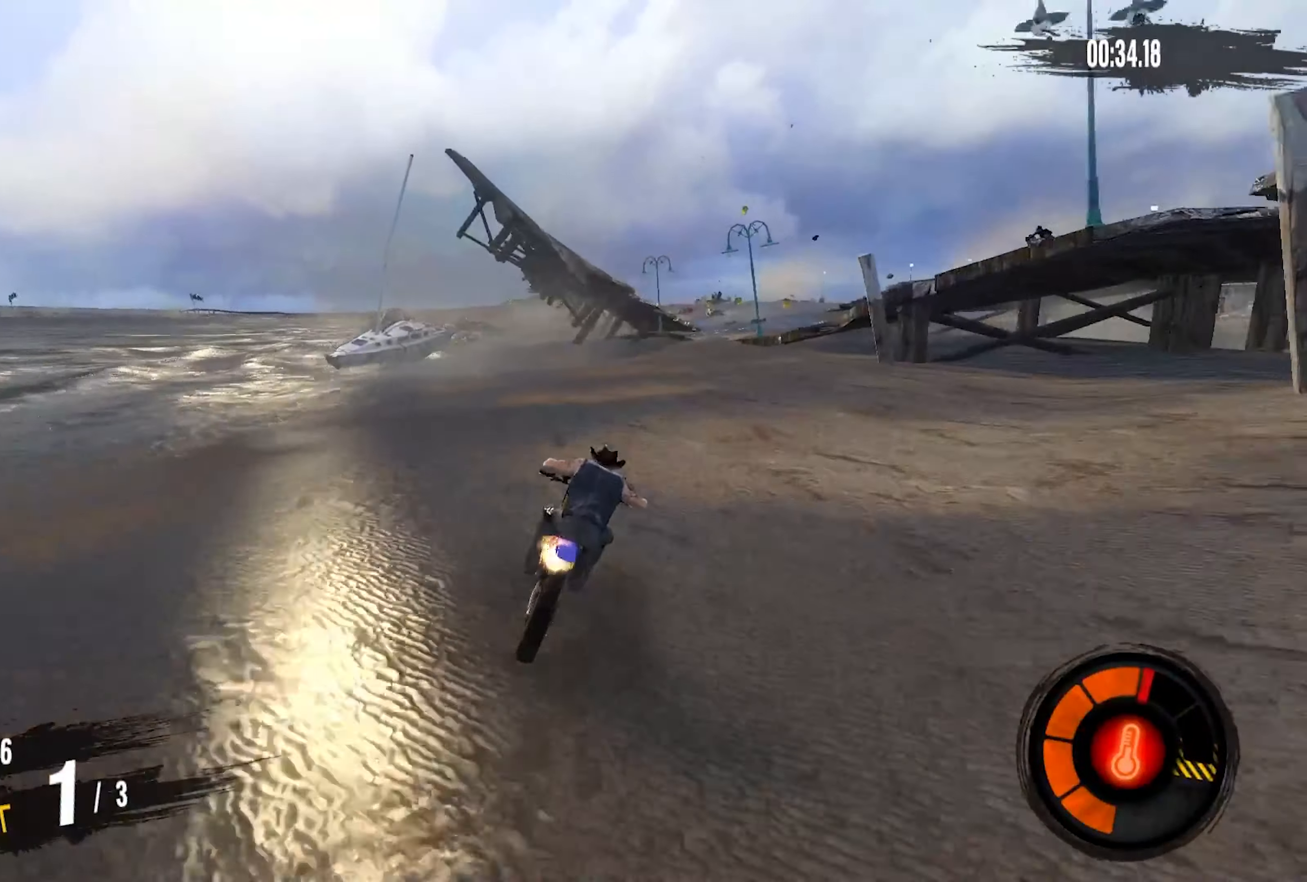
{"buttons": ["CROSS", "R2"], "left_stick": "left", "right_stick": "center", "events": [[300, "left_stick", "left"]]}
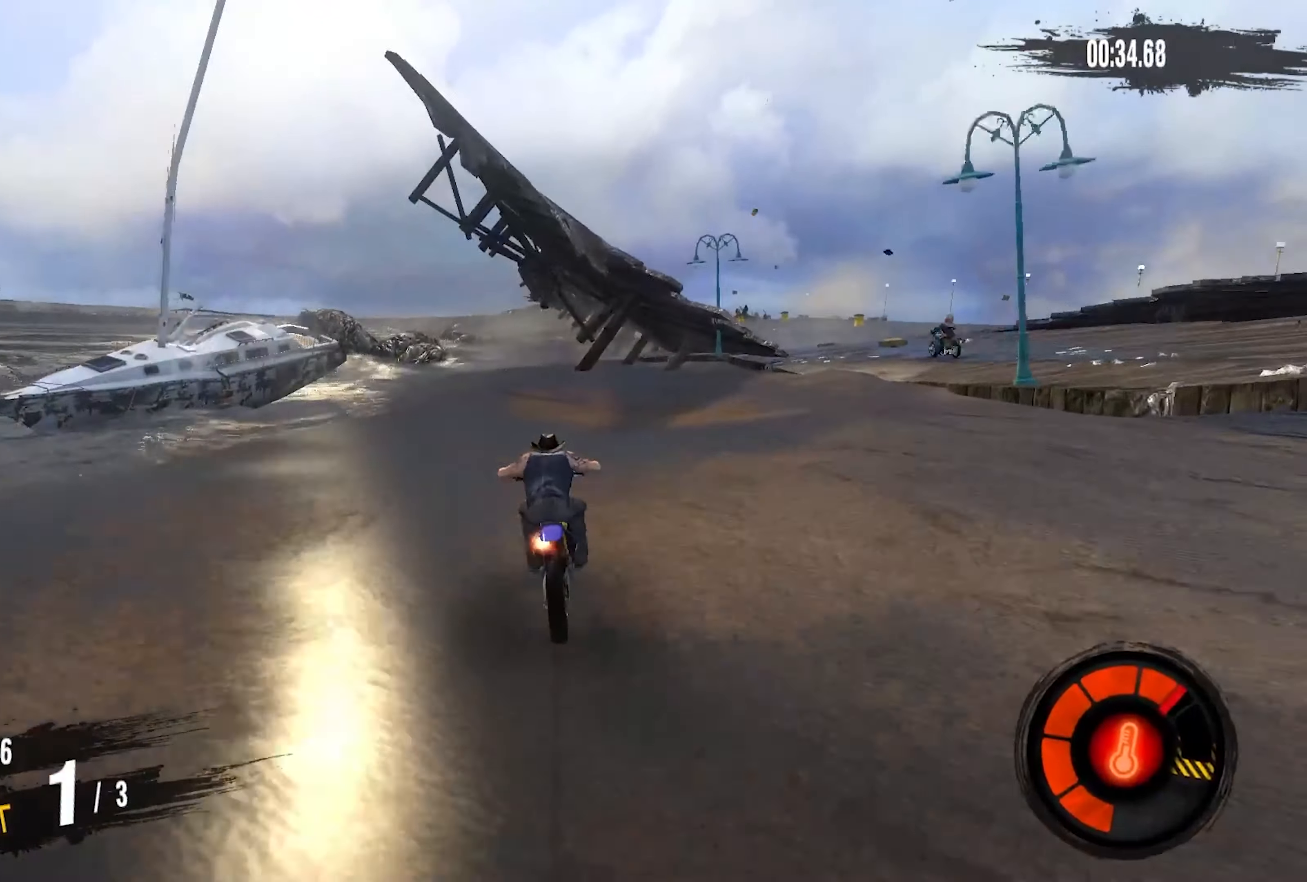
{"buttons": ["CROSS", "R2"], "left_stick": "center", "right_stick": "center", "events": [[67, "left_stick", "center"], [133, "left_stick", "right"], [383, "left_stick", "center"]]}
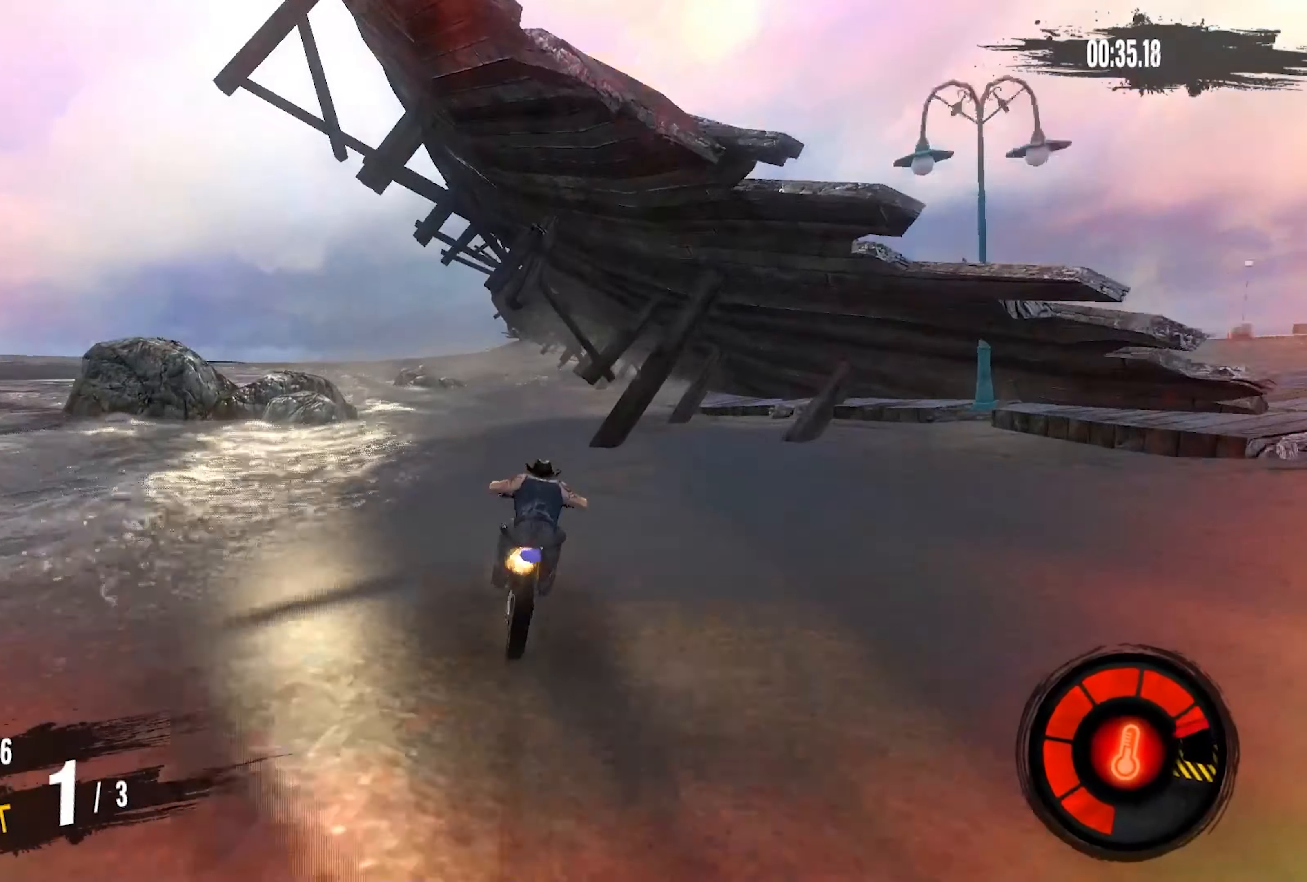
{"buttons": ["R2"], "left_stick": "right", "right_stick": "center", "events": [[83, "left_stick", "left"], [150, "CROSS", "up"], [250, "left_stick", "center"], [467, "left_stick", "right"]]}
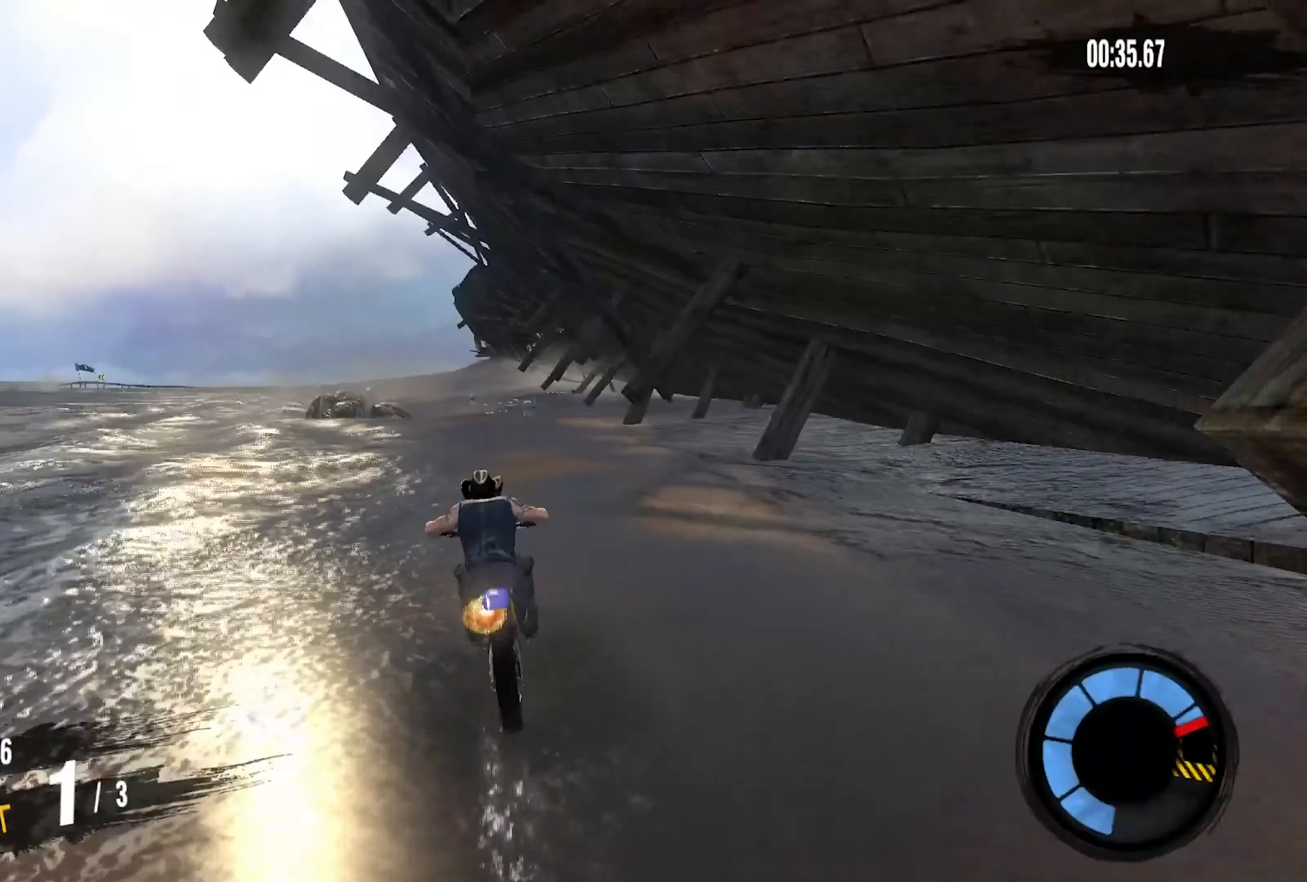
{"buttons": ["R2"], "left_stick": "left", "right_stick": "center", "events": [[133, "left_stick", "center"], [383, "left_stick", "left"]]}
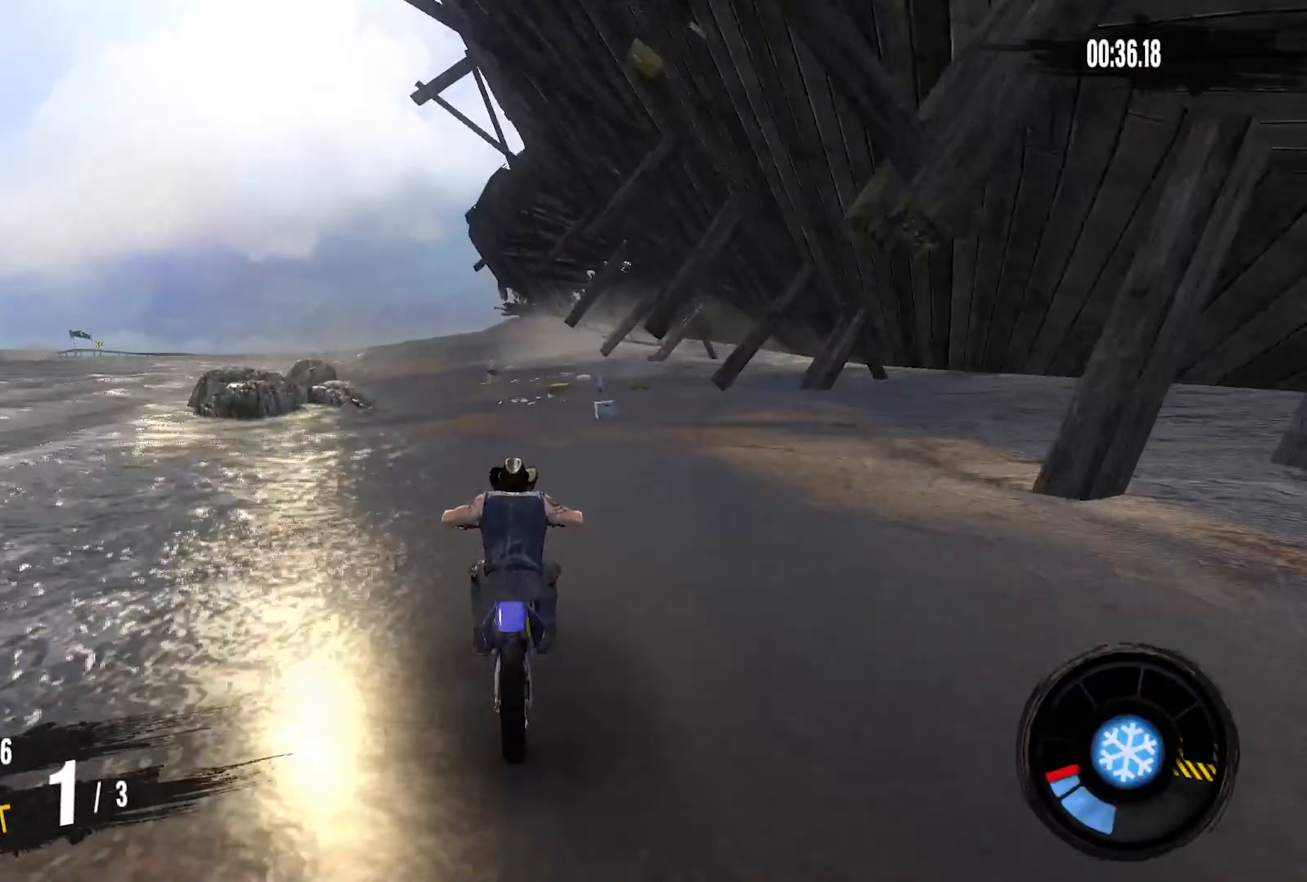
{"buttons": ["CROSS", "R2"], "left_stick": "down-left", "right_stick": "center", "events": [[50, "CROSS", "down"], [117, "left_stick", "center"], [267, "left_stick", "left"], [500, "left_stick", "down-left"]]}
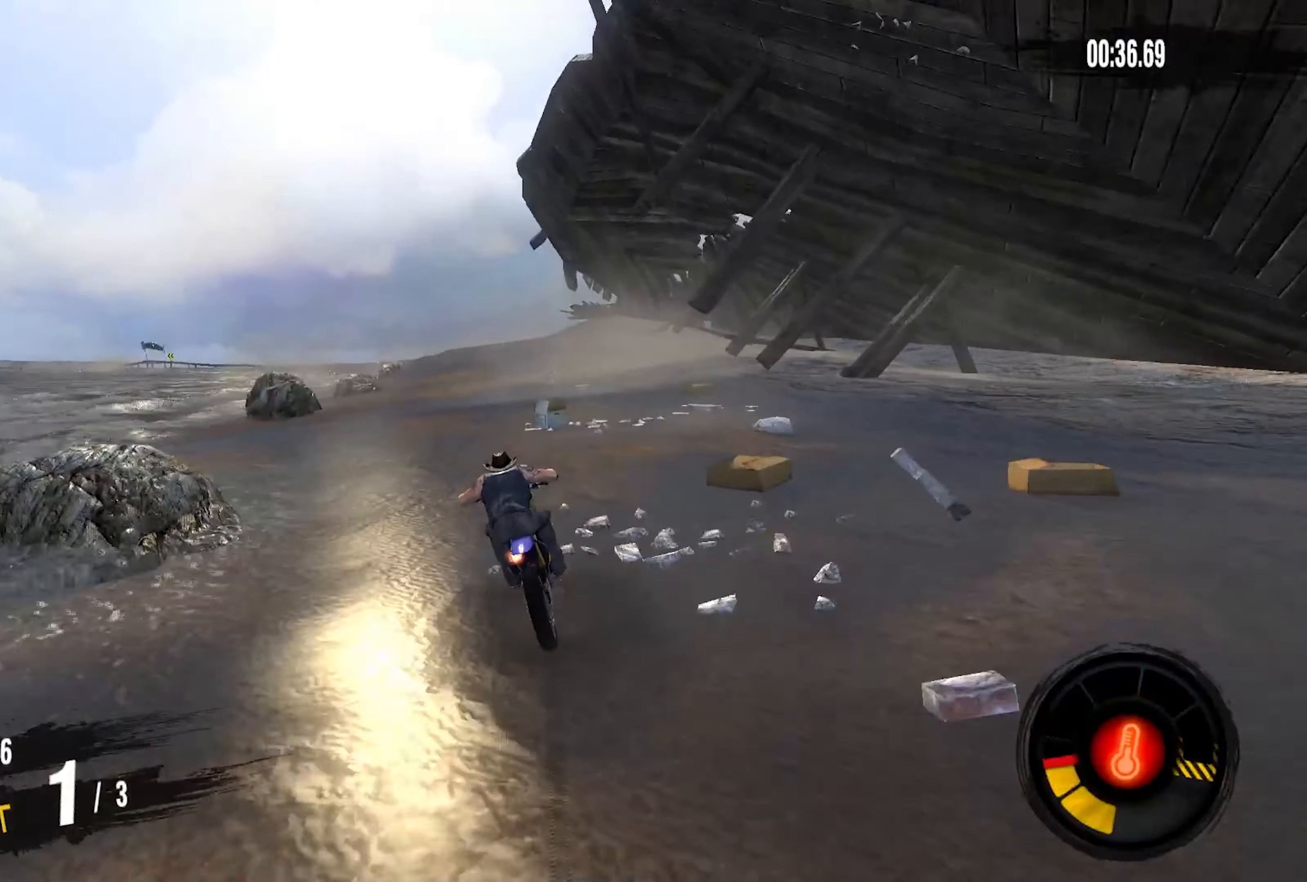
{"buttons": ["CROSS", "R2"], "left_stick": "left", "right_stick": "center", "events": [[250, "left_stick", "center"], [484, "left_stick", "left"]]}
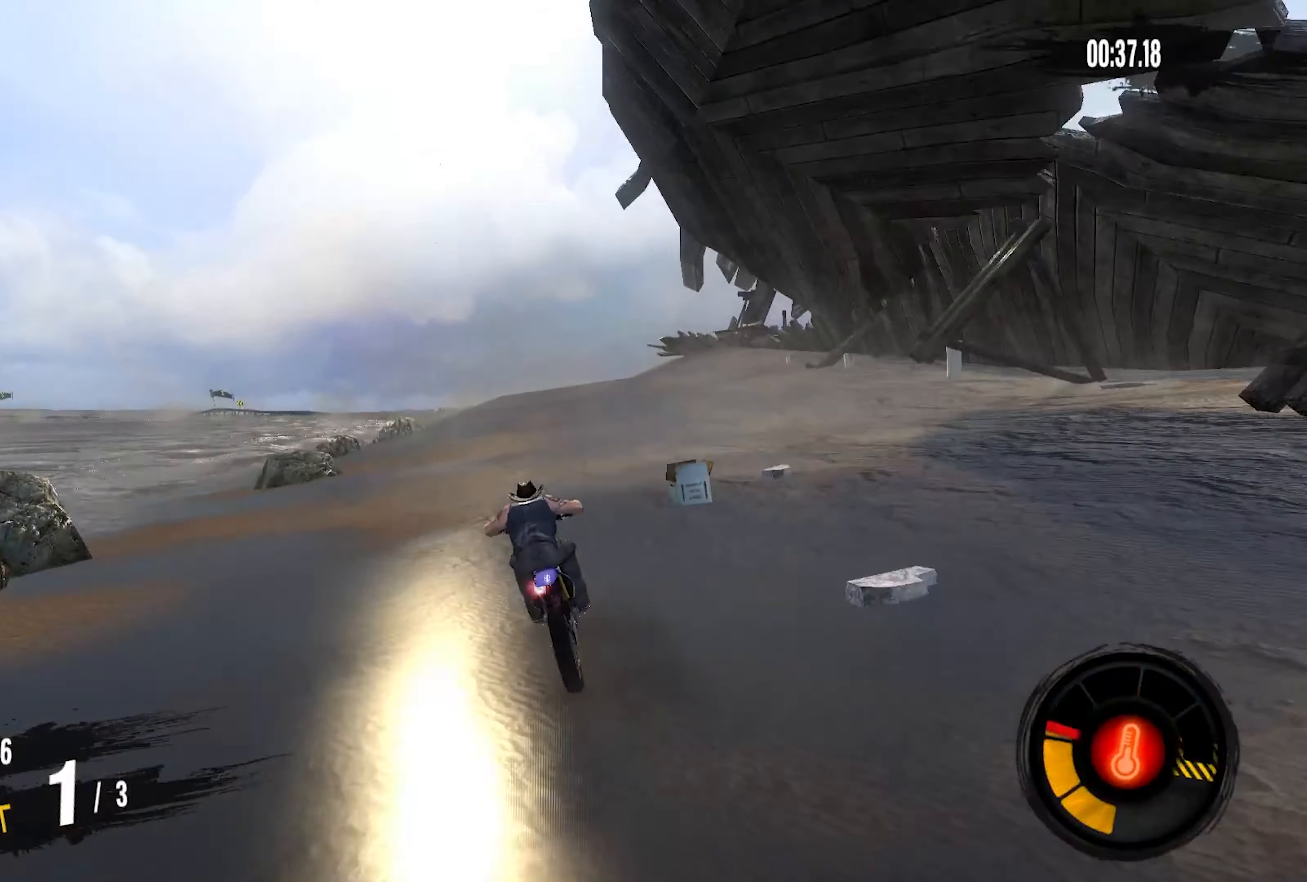
{"buttons": ["CROSS", "R2"], "left_stick": "center", "right_stick": "center", "events": [[200, "left_stick", "center"], [267, "left_stick", "left"], [500, "left_stick", "center"]]}
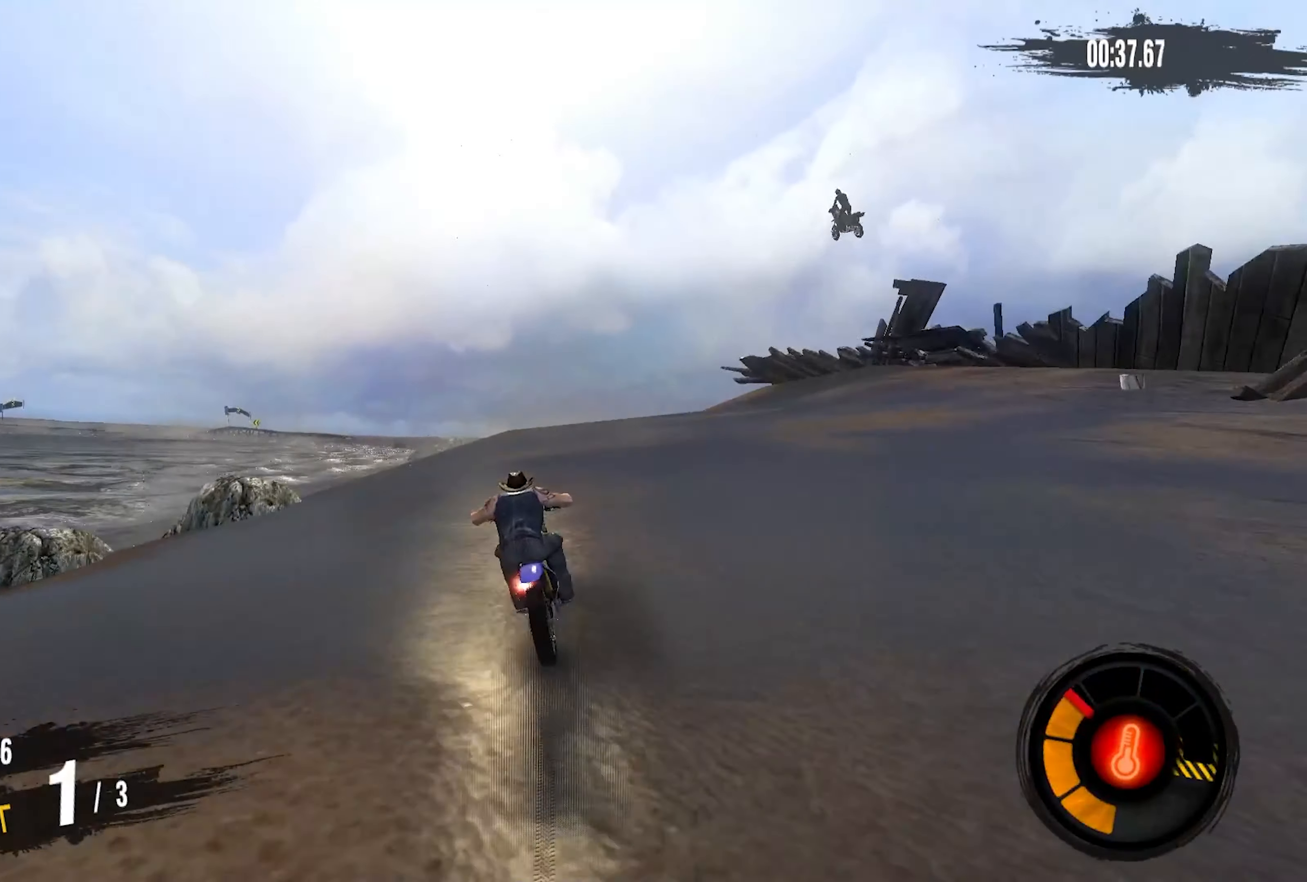
{"buttons": ["R2"], "left_stick": "center", "right_stick": "center", "events": [[117, "left_stick", "left"], [217, "left_stick", "center"], [367, "CROSS", "up"]]}
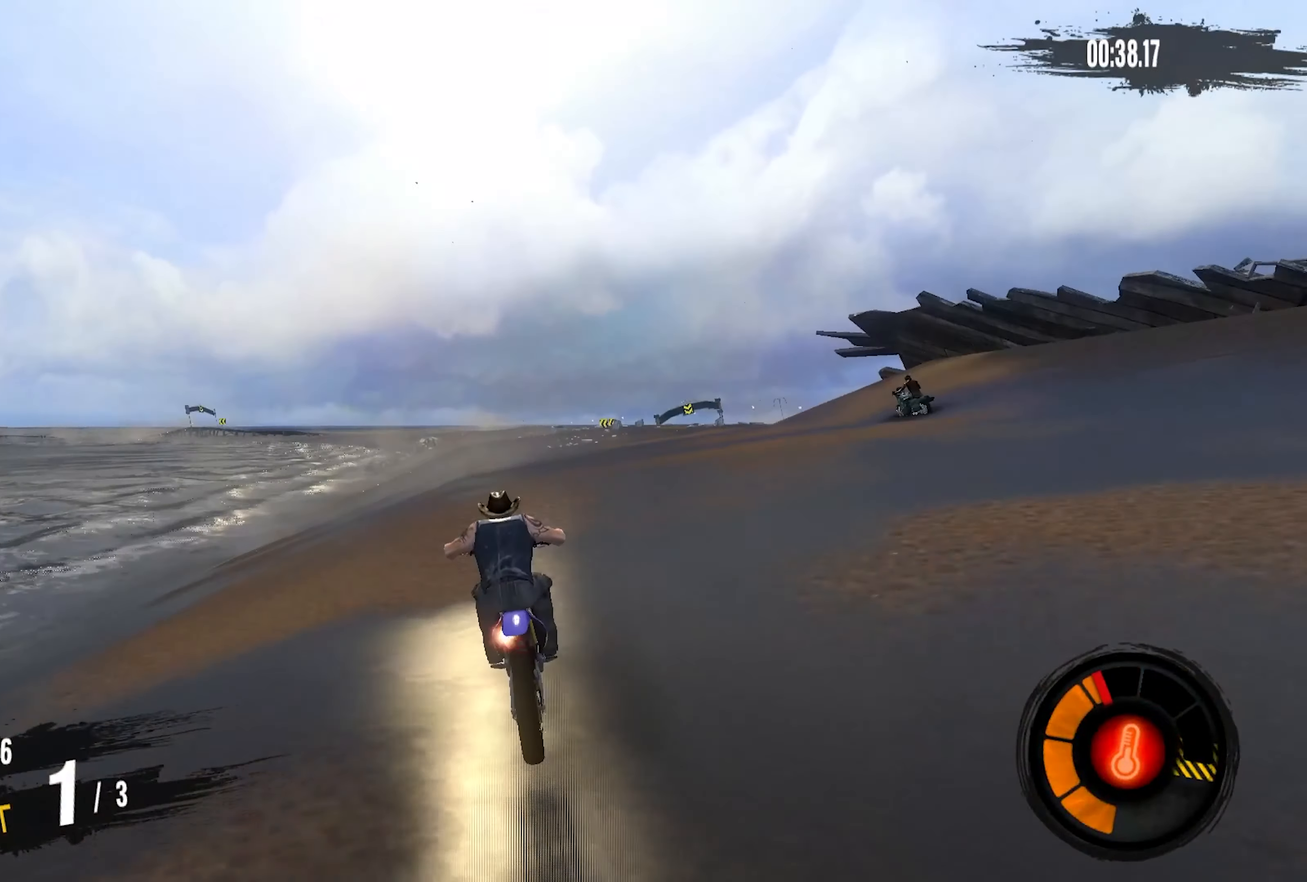
{"buttons": ["R2"], "left_stick": "left", "right_stick": "center", "events": [[450, "left_stick", "left"]]}
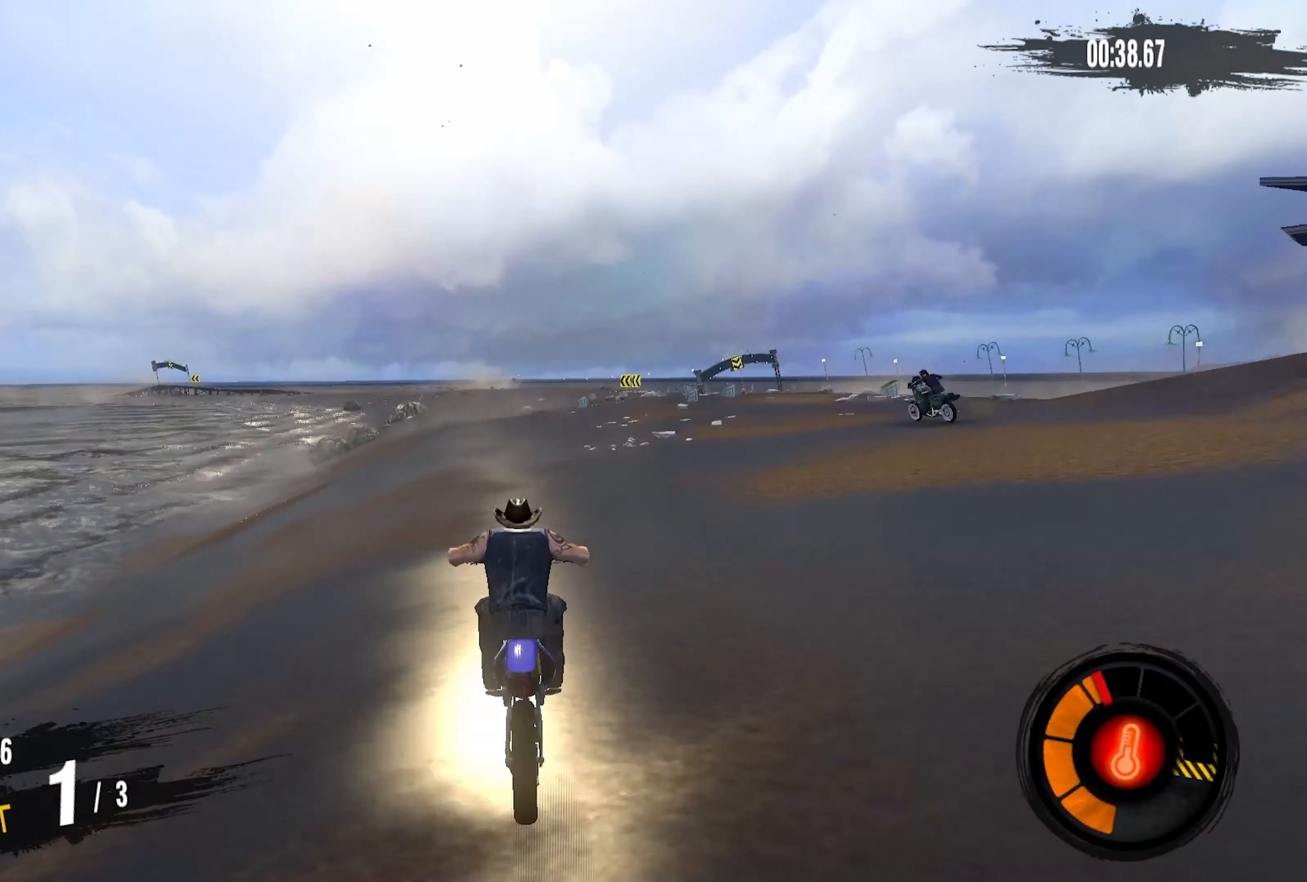
{"buttons": ["CROSS", "R2"], "left_stick": "center", "right_stick": "center", "events": [[100, "left_stick", "center"], [167, "CROSS", "down"]]}